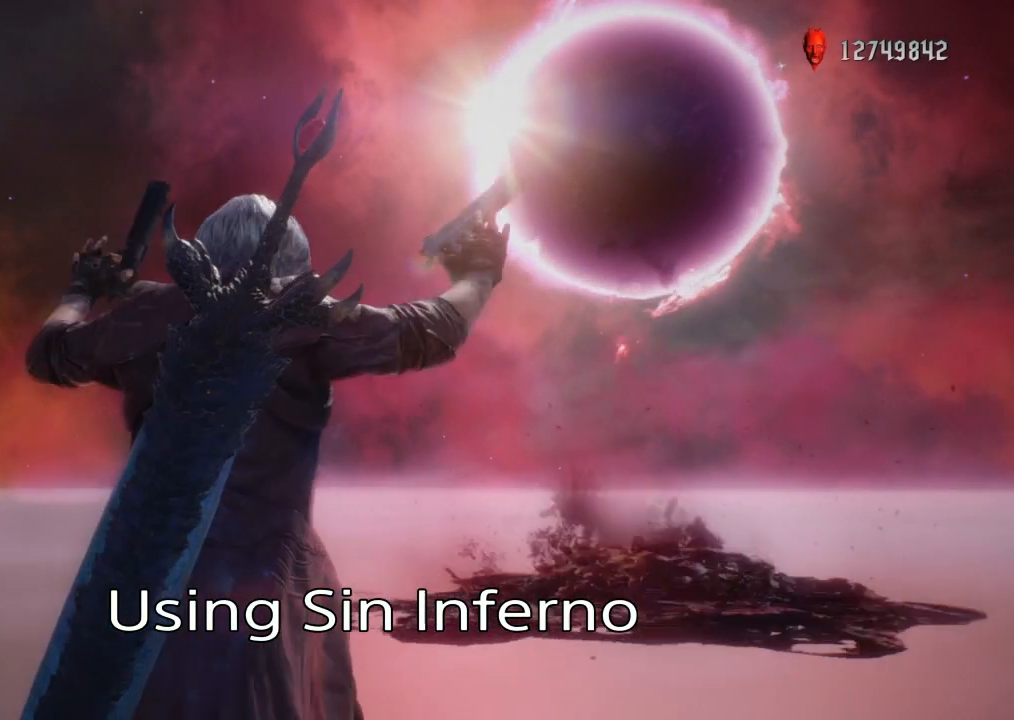
Gameplay with a controller (PlayStation layout); each line is a JSON object with the inputs held at the frame after it. "events" lists button and stick changes between this image and that frame as [ms after this image, input, new state], when the widget could be followed in between. Not read: L3 R3.
{"buttons": ["L1", "L2"], "left_stick": "center", "right_stick": "center", "events": []}
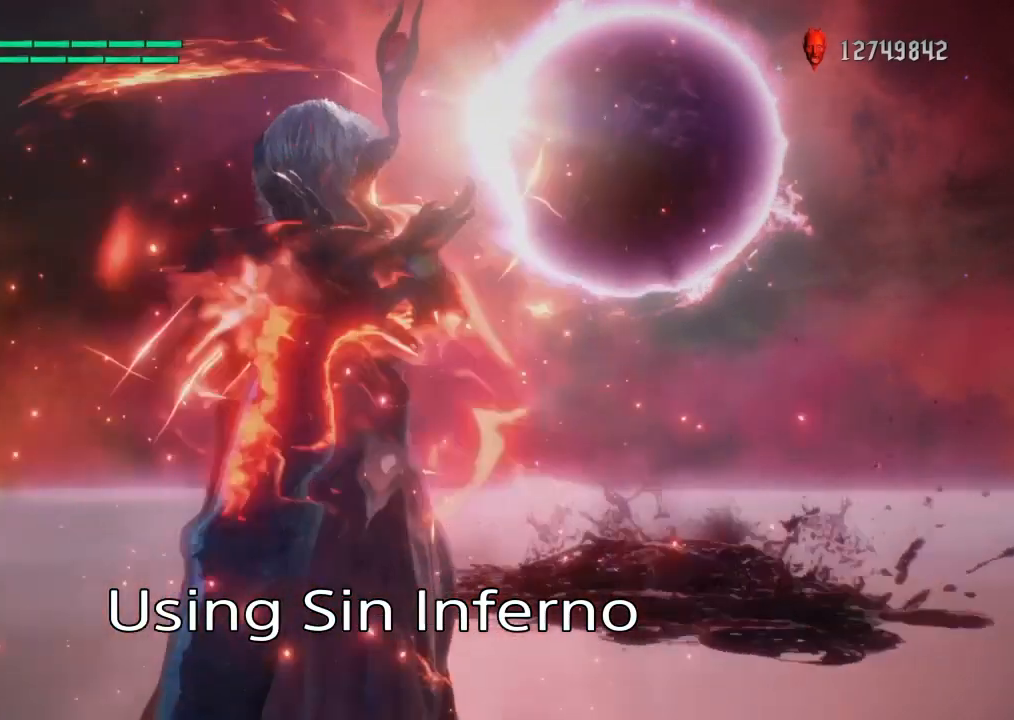
{"buttons": ["L1", "L2"], "left_stick": "center", "right_stick": "center", "events": []}
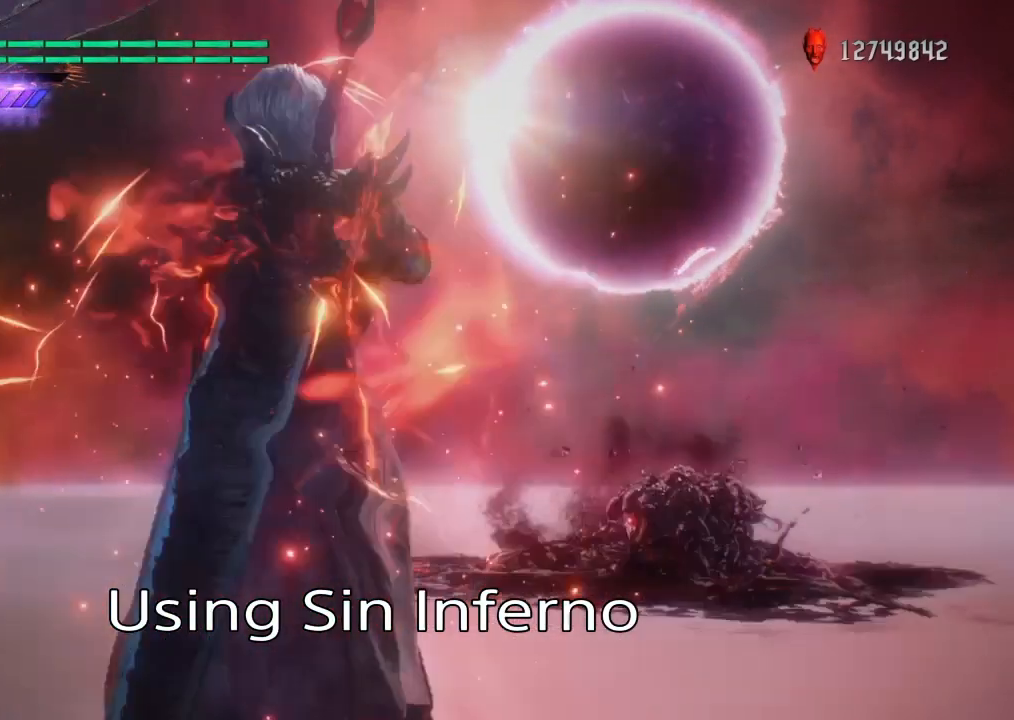
{"buttons": ["L1", "L2"], "left_stick": "center", "right_stick": "center", "events": []}
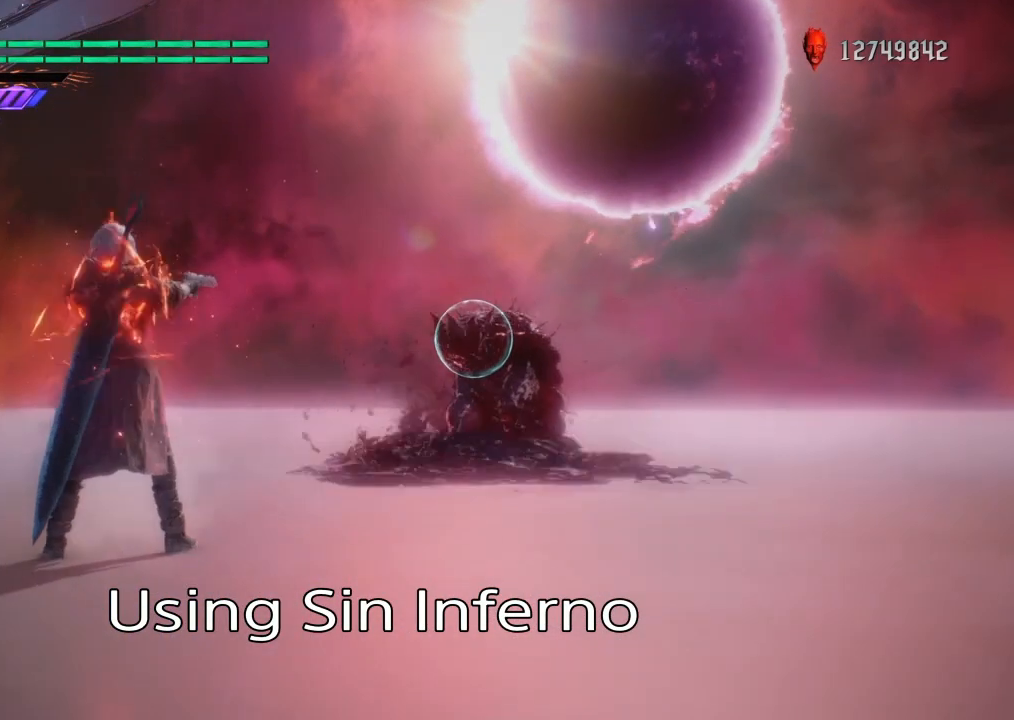
{"buttons": ["L1", "L2"], "left_stick": "center", "right_stick": "center", "events": []}
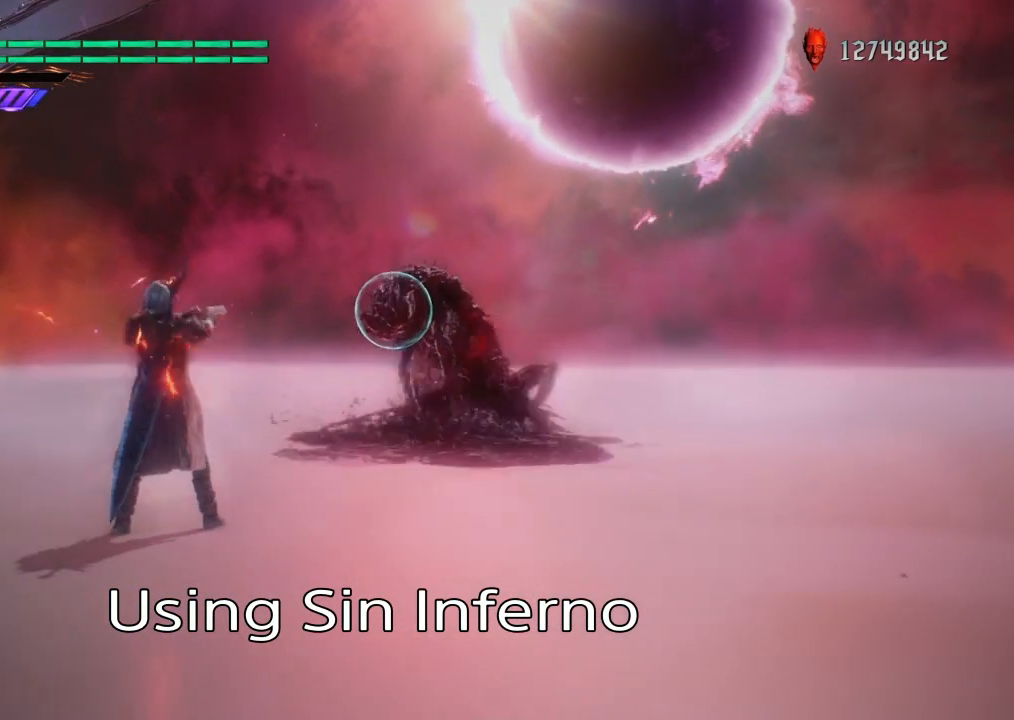
{"buttons": ["L1", "L2"], "left_stick": "center", "right_stick": "center", "events": []}
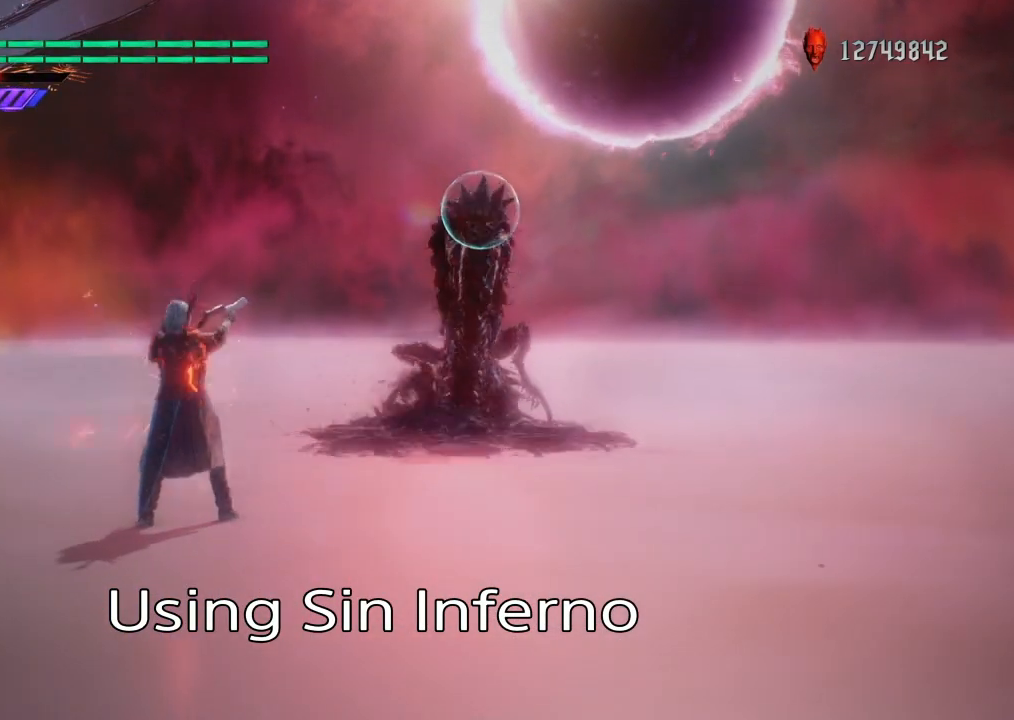
{"buttons": ["L1", "L2"], "left_stick": "center", "right_stick": "center", "events": []}
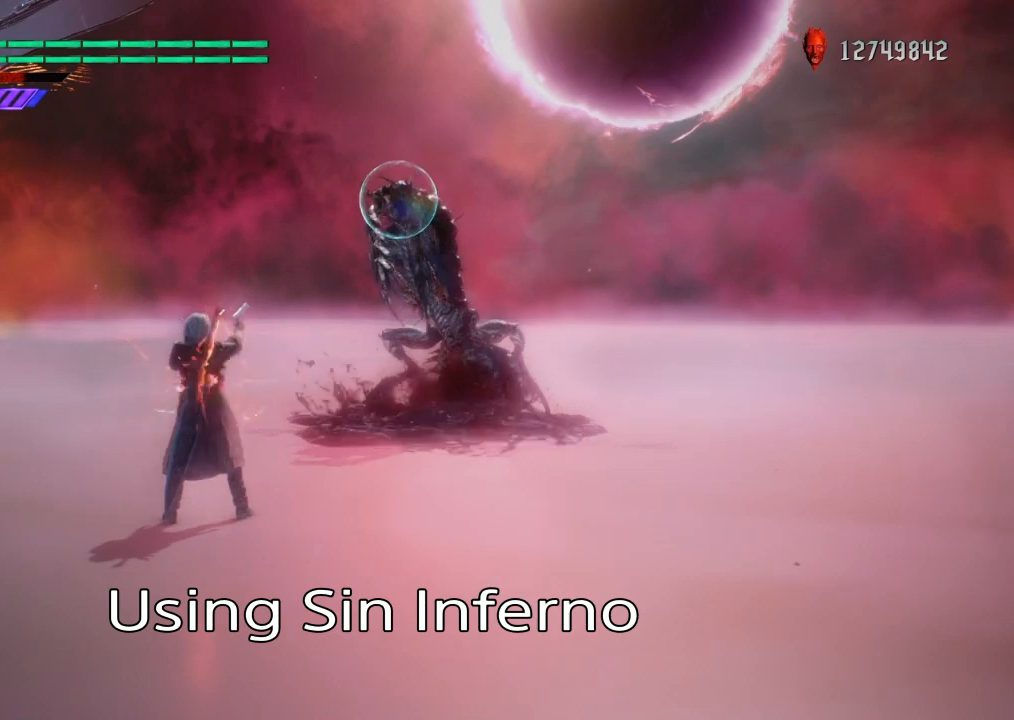
{"buttons": ["L1", "L2"], "left_stick": "center", "right_stick": "center", "events": []}
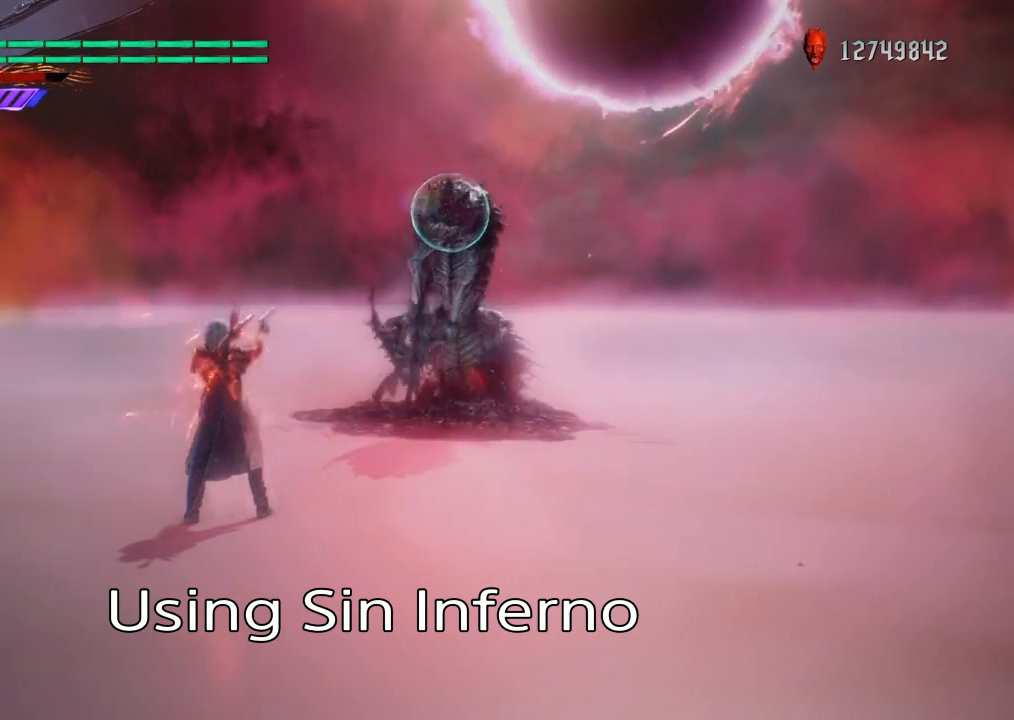
{"buttons": ["L1", "L2"], "left_stick": "center", "right_stick": "center", "events": []}
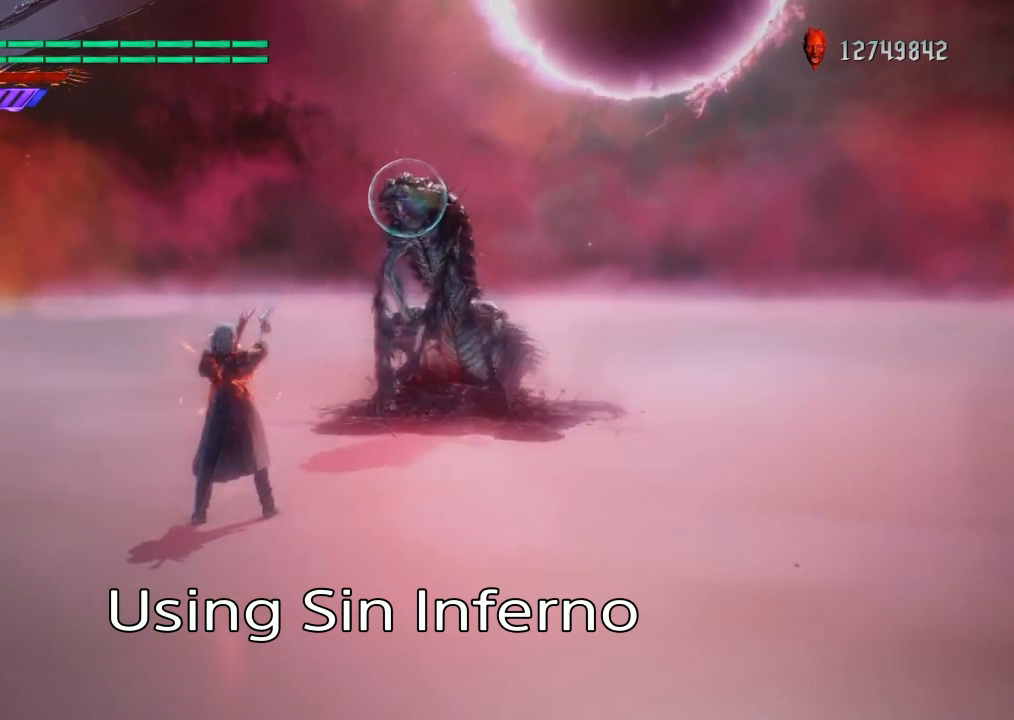
{"buttons": ["L1", "L2"], "left_stick": "center", "right_stick": "center", "events": []}
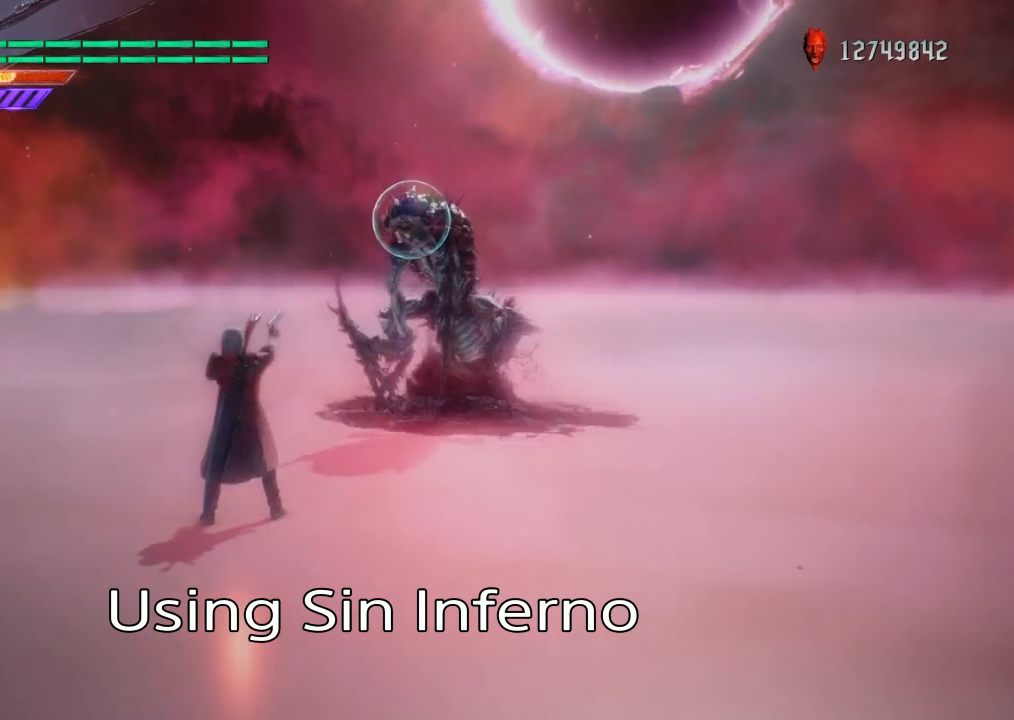
{"buttons": ["L1", "L2"], "left_stick": "center", "right_stick": "center", "events": []}
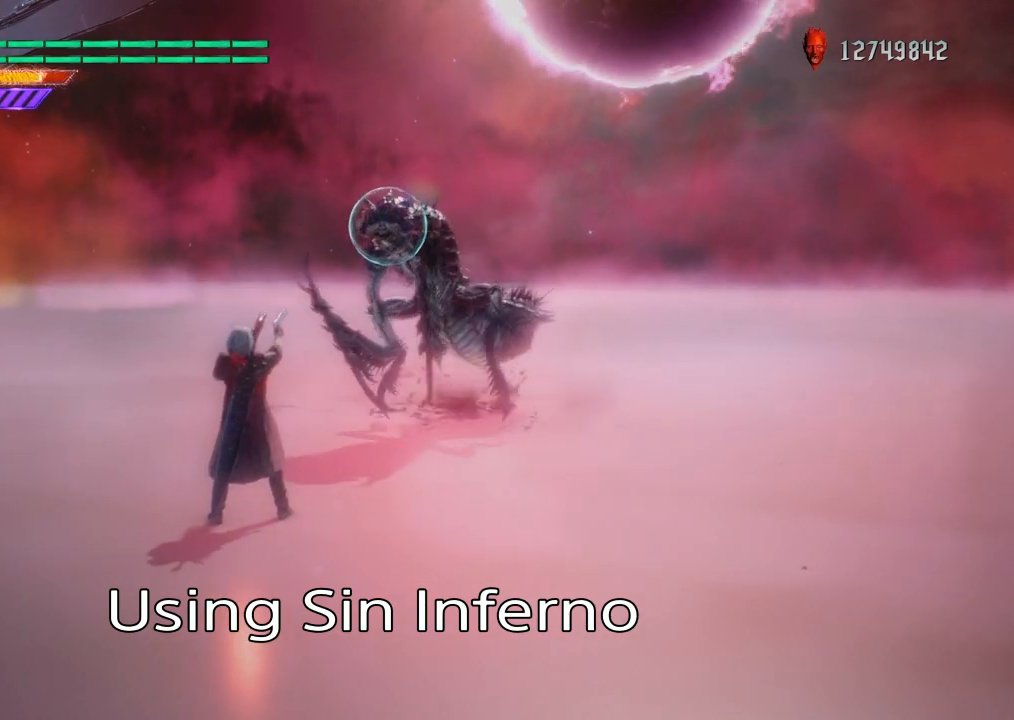
{"buttons": ["L1", "L2"], "left_stick": "center", "right_stick": "center", "events": []}
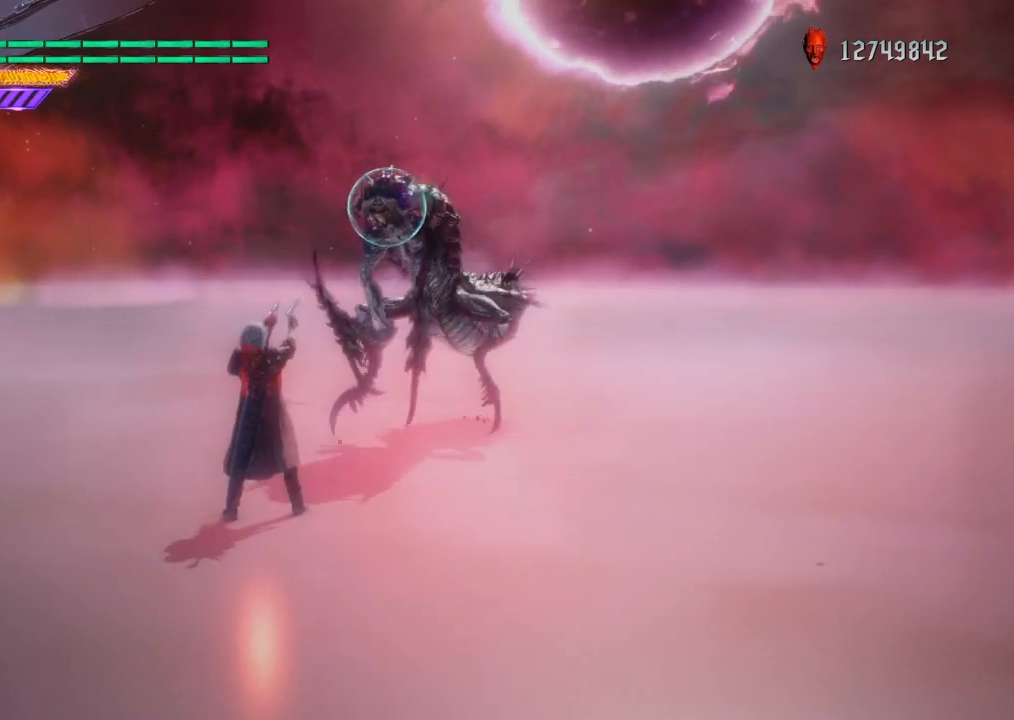
{"buttons": ["L1", "L2"], "left_stick": "center", "right_stick": "center", "events": []}
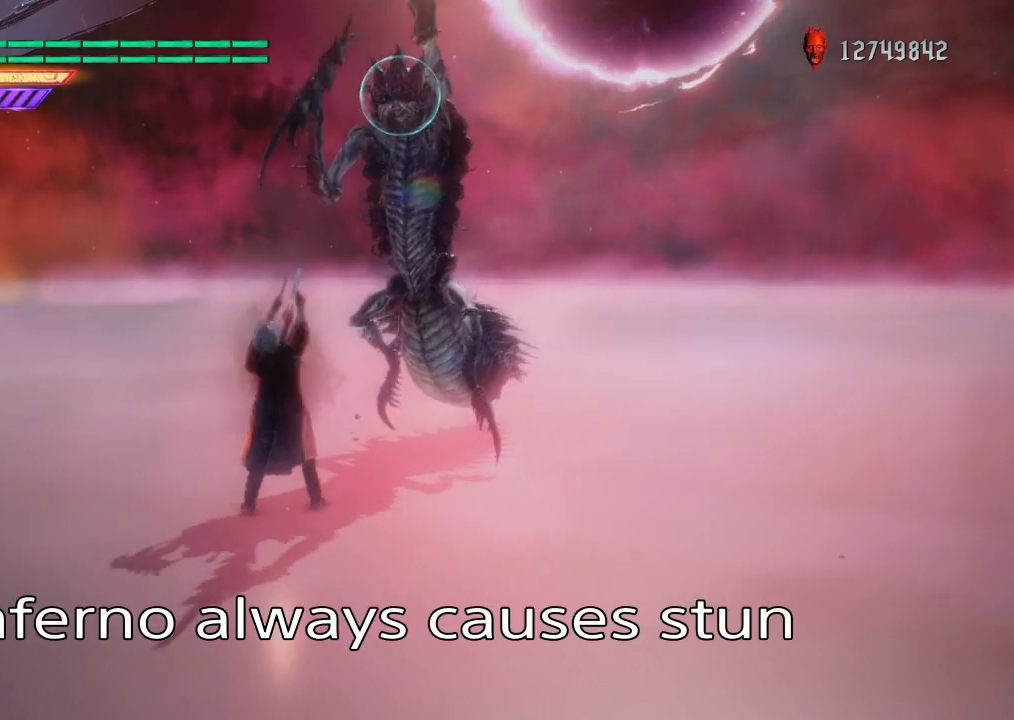
{"buttons": ["CROSS", "L1", "L2"], "left_stick": "down", "right_stick": "center", "events": [[434, "left_stick", "down"], [468, "CROSS", "down"]]}
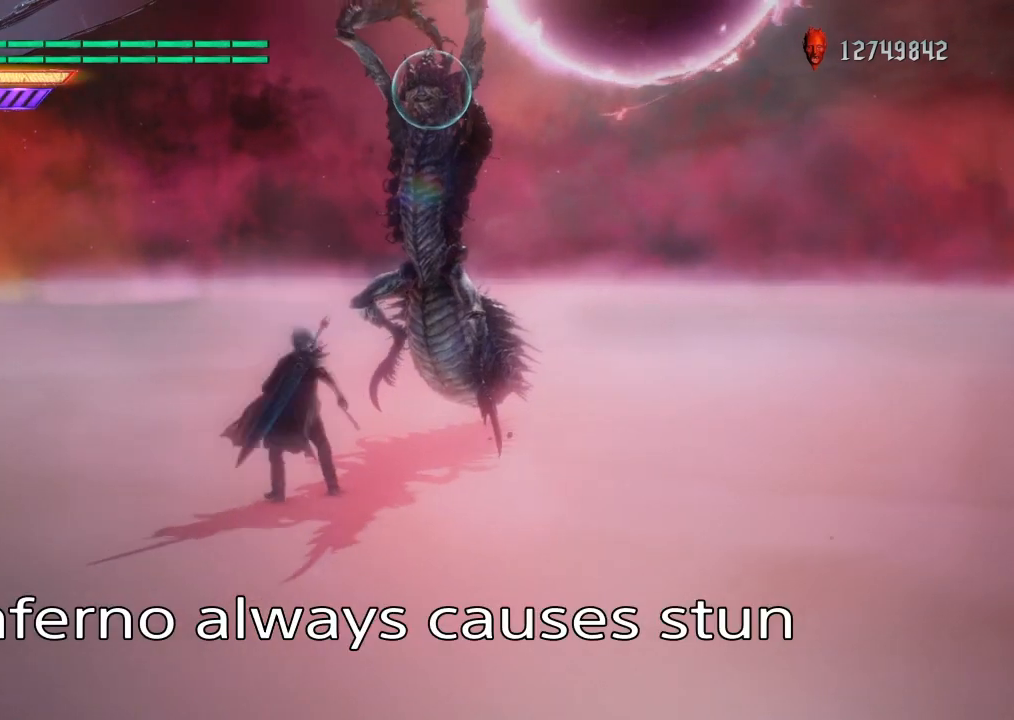
{"buttons": ["L1", "L2"], "left_stick": "center", "right_stick": "center", "events": [[33, "CROSS", "up"], [233, "left_stick", "center"]]}
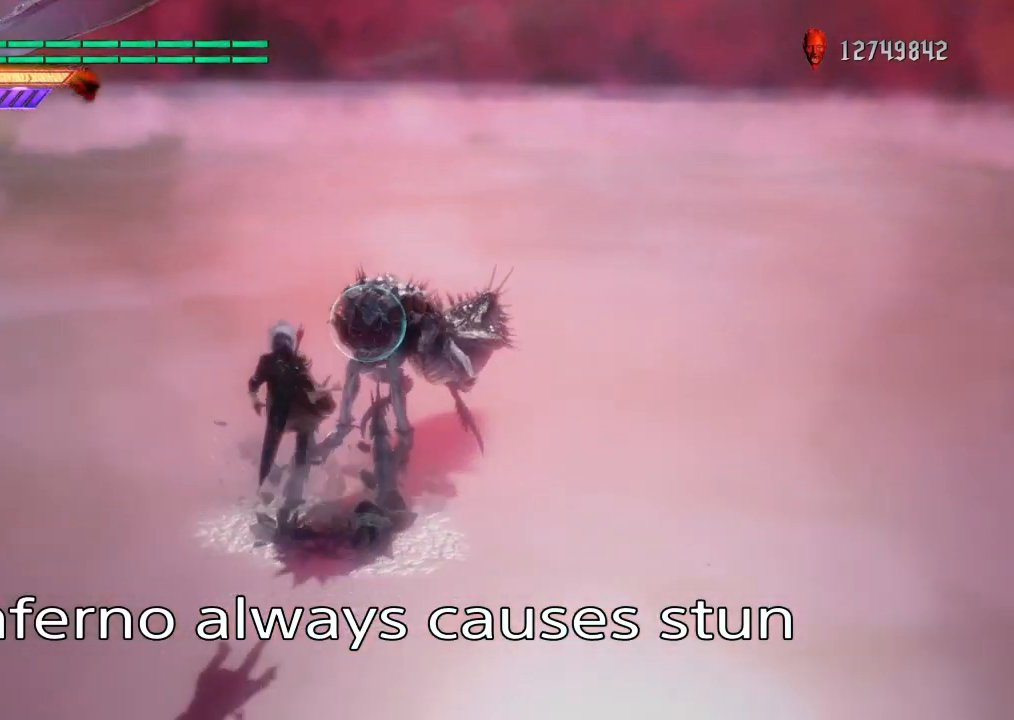
{"buttons": ["L1"], "left_stick": "center", "right_stick": "center", "events": [[201, "L2", "up"], [301, "L2", "down"], [468, "L2", "up"]]}
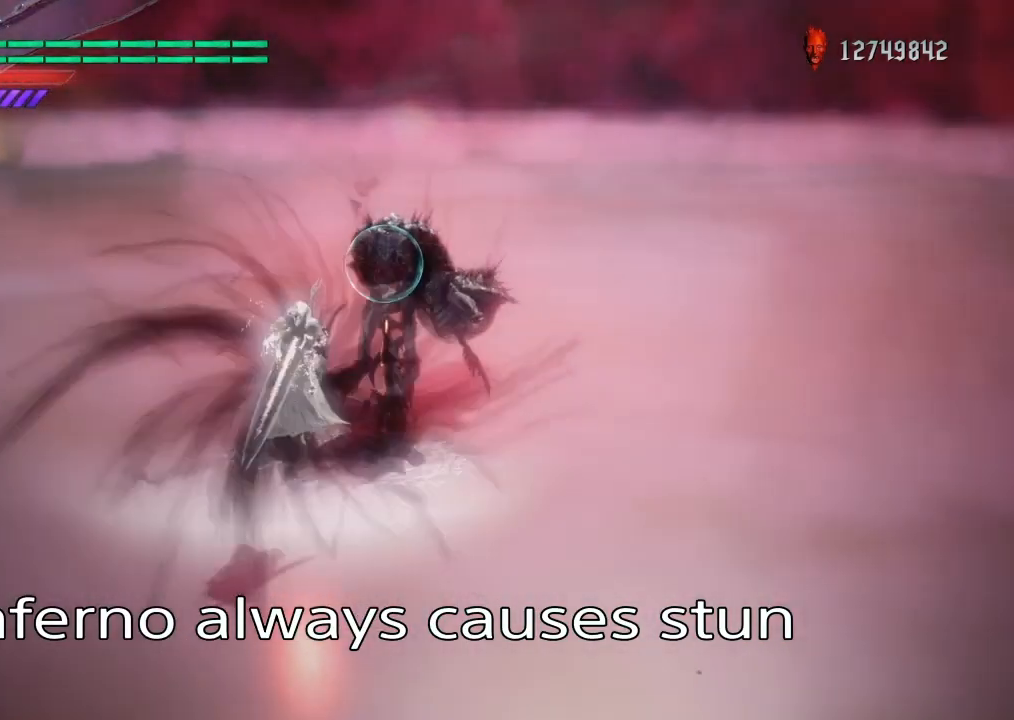
{"buttons": ["TRIANGLE", "L1"], "left_stick": "down", "right_stick": "center", "events": [[67, "left_stick", "up"], [200, "left_stick", "down"], [367, "TRIANGLE", "down"]]}
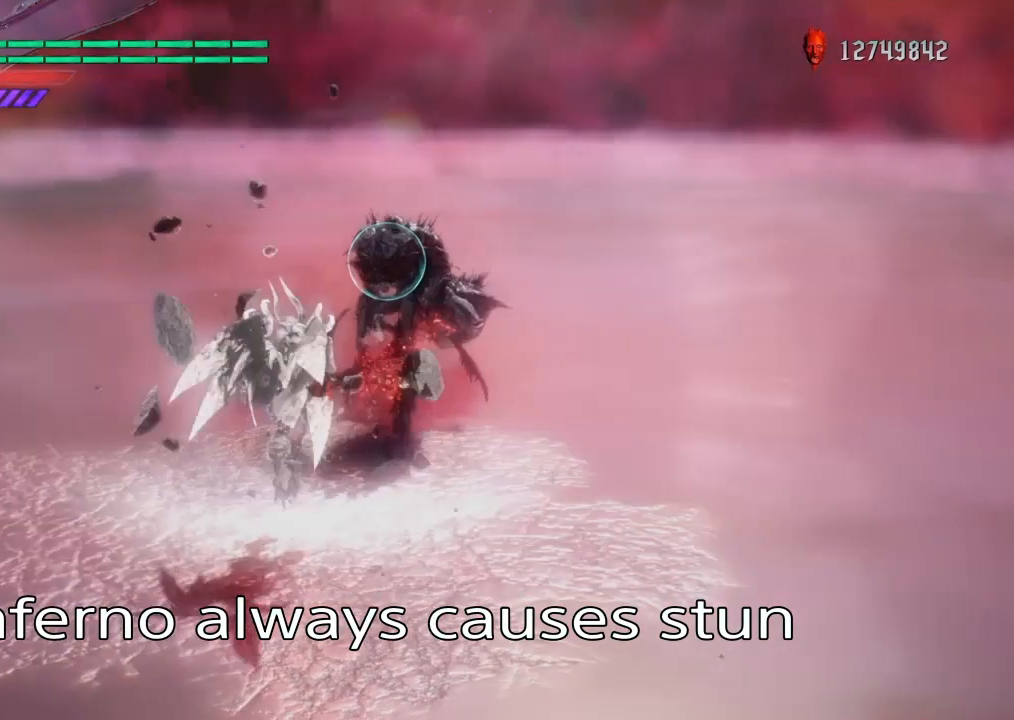
{"buttons": ["L1"], "left_stick": "center", "right_stick": "center", "events": [[34, "TRIANGLE", "up"], [201, "left_stick", "center"]]}
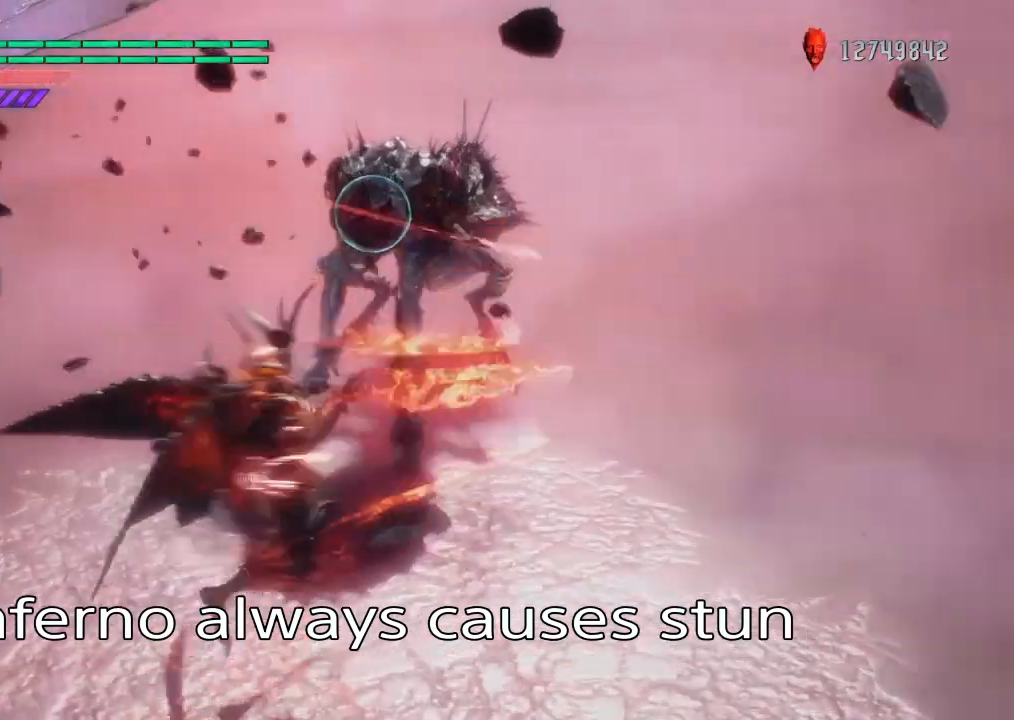
{"buttons": ["L1"], "left_stick": "center", "right_stick": "center", "events": [[267, "L2", "down"], [400, "L2", "up"]]}
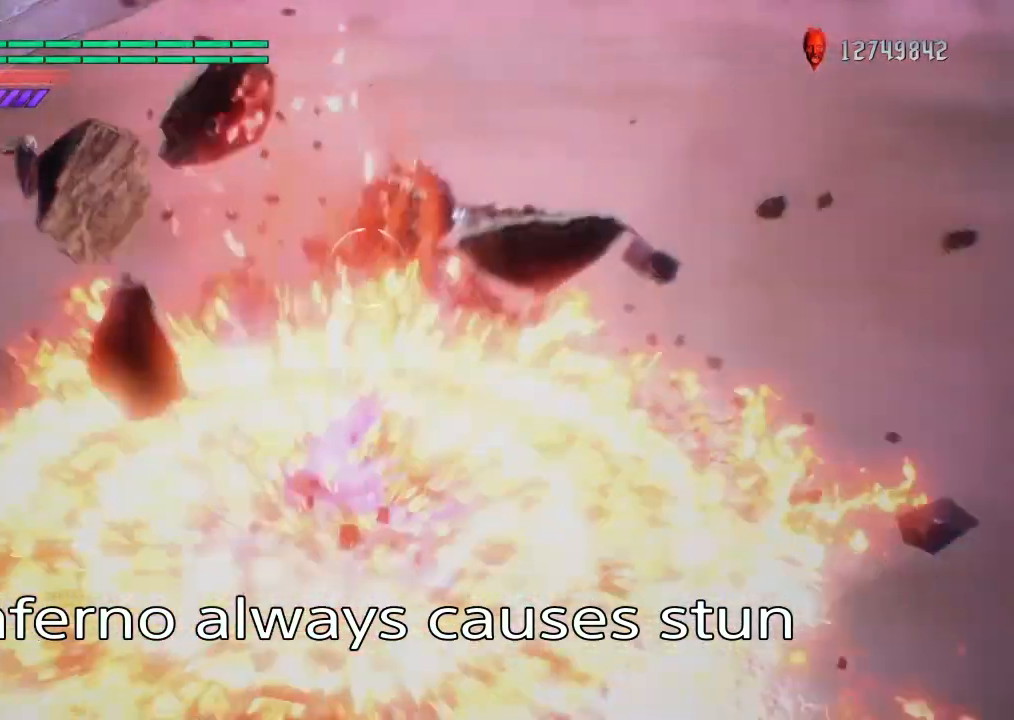
{"buttons": ["L1", "L2"], "left_stick": "center", "right_stick": "center", "events": [[434, "L2", "down"]]}
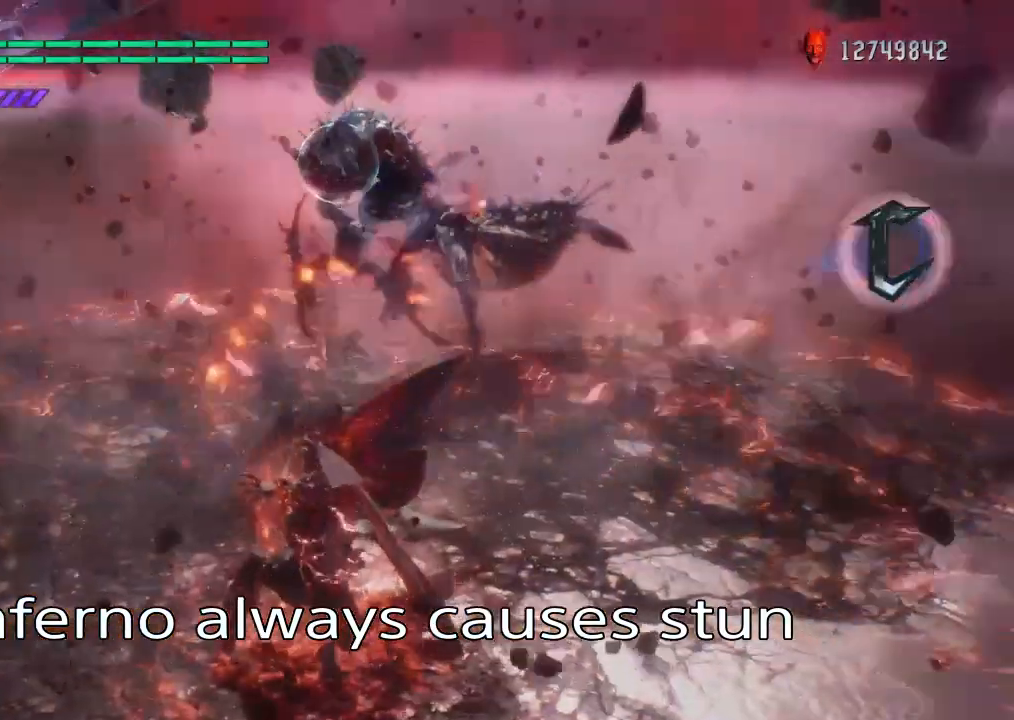
{"buttons": [], "left_stick": "center", "right_stick": "center", "events": [[200, "L2", "up"], [367, "L1", "up"]]}
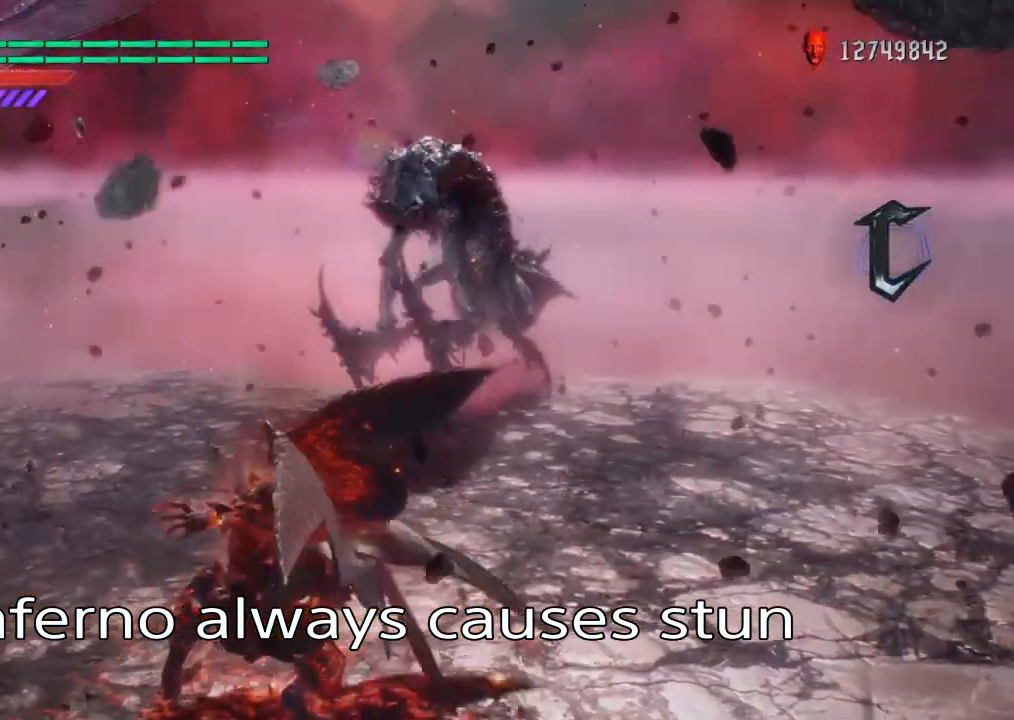
{"buttons": [], "left_stick": "center", "right_stick": "center", "events": [[67, "L1", "down"], [67, "L2", "down"], [167, "L1", "up"], [167, "L2", "up"]]}
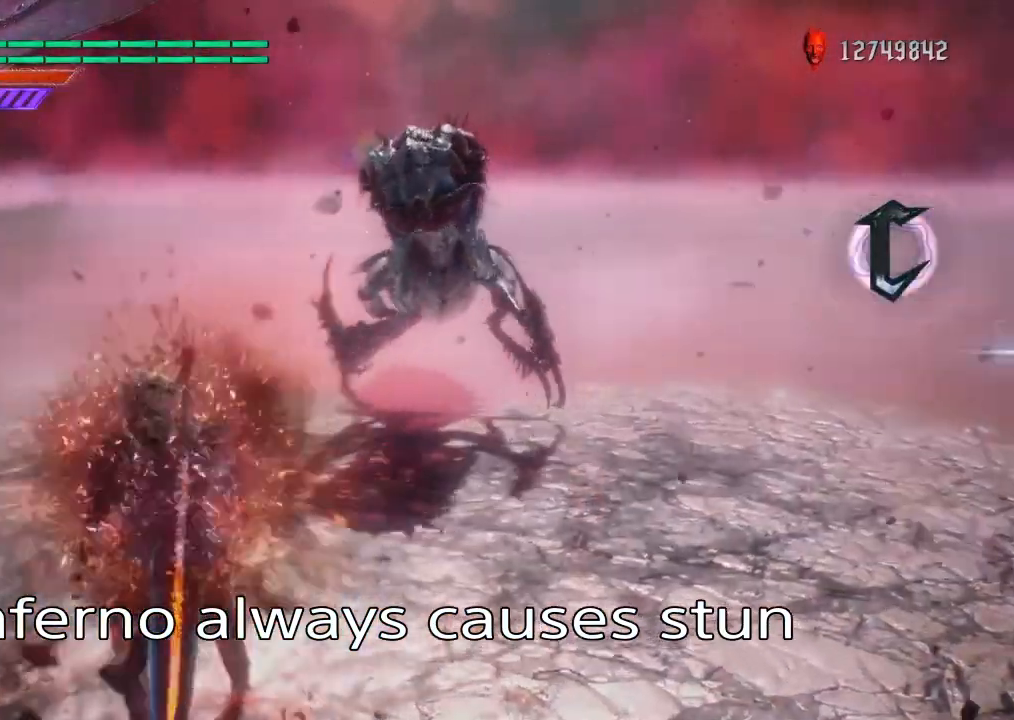
{"buttons": [], "left_stick": "center", "right_stick": "center", "events": []}
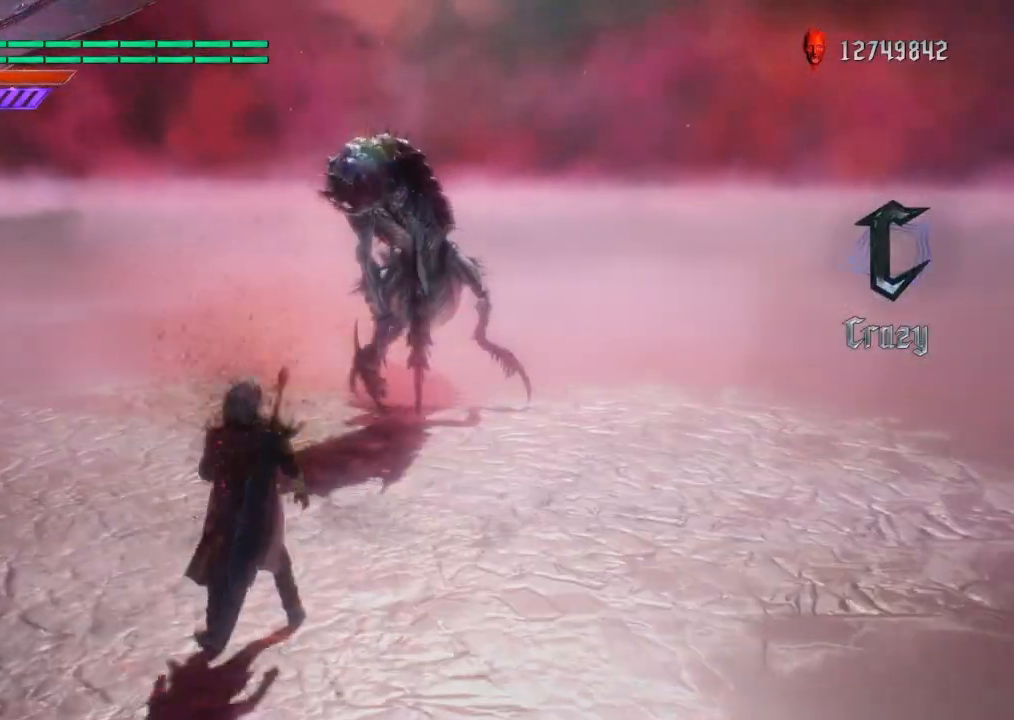
{"buttons": ["L2"], "left_stick": "center", "right_stick": "center", "events": [[500, "L2", "down"]]}
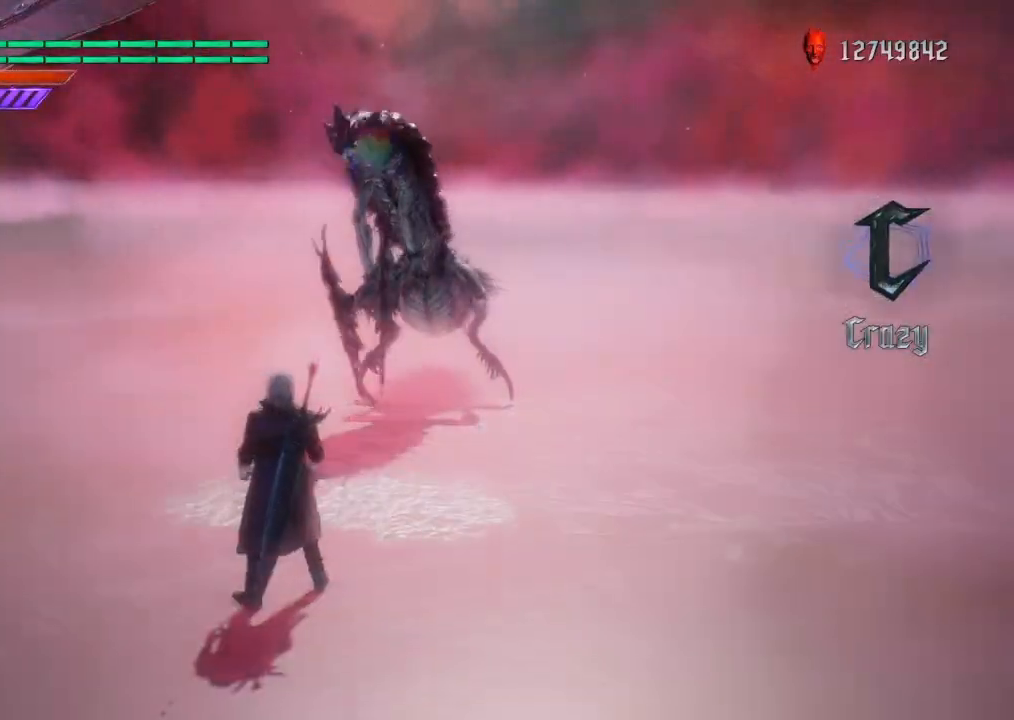
{"buttons": ["L2"], "left_stick": "center", "right_stick": "center", "events": []}
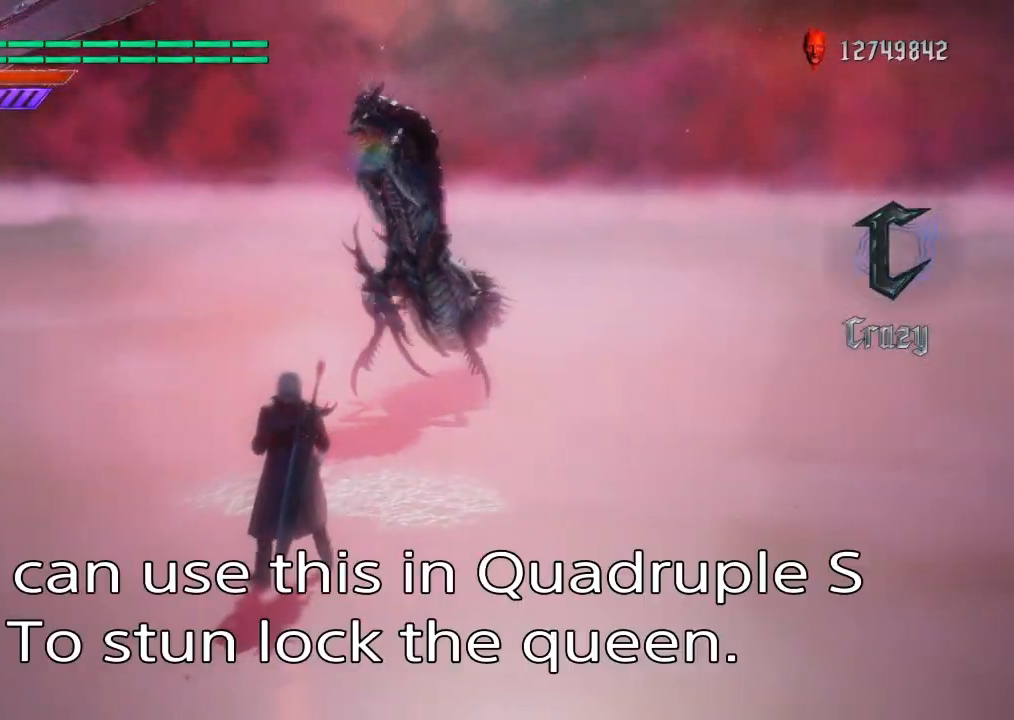
{"buttons": ["L2"], "left_stick": "center", "right_stick": "center", "events": []}
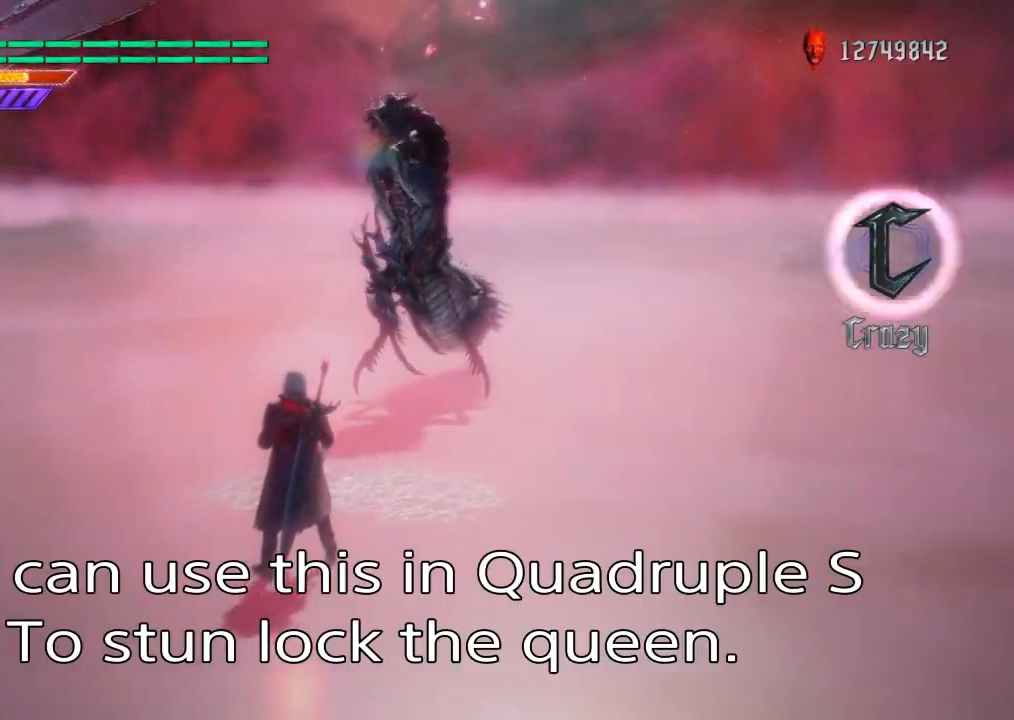
{"buttons": ["L2"], "left_stick": "center", "right_stick": "center", "events": []}
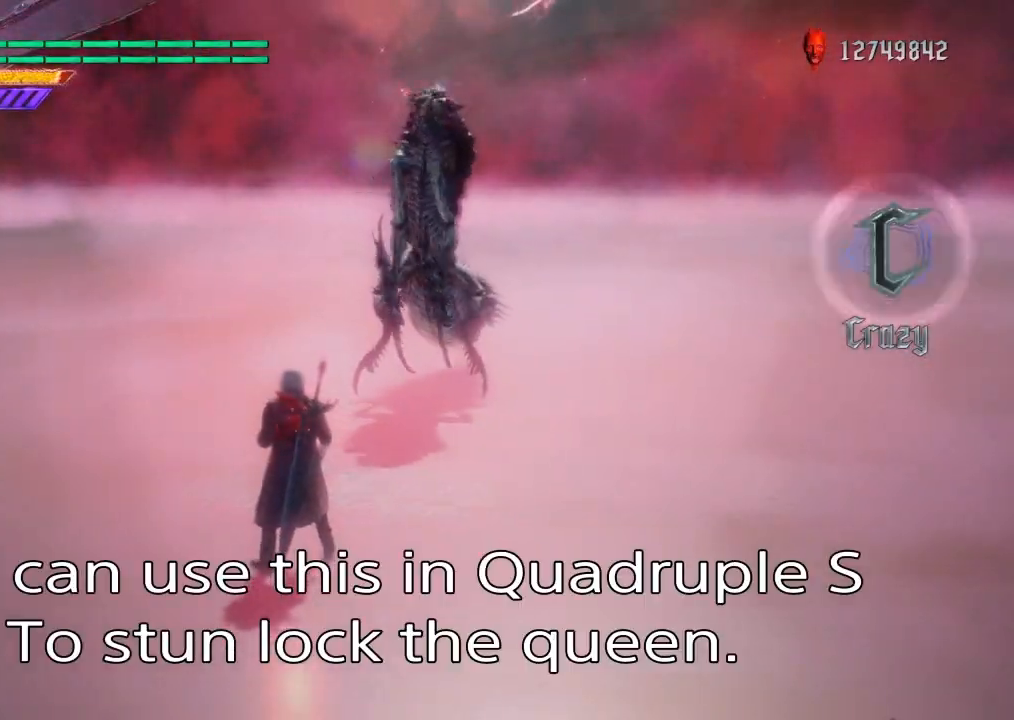
{"buttons": ["L2"], "left_stick": "center", "right_stick": "center", "events": []}
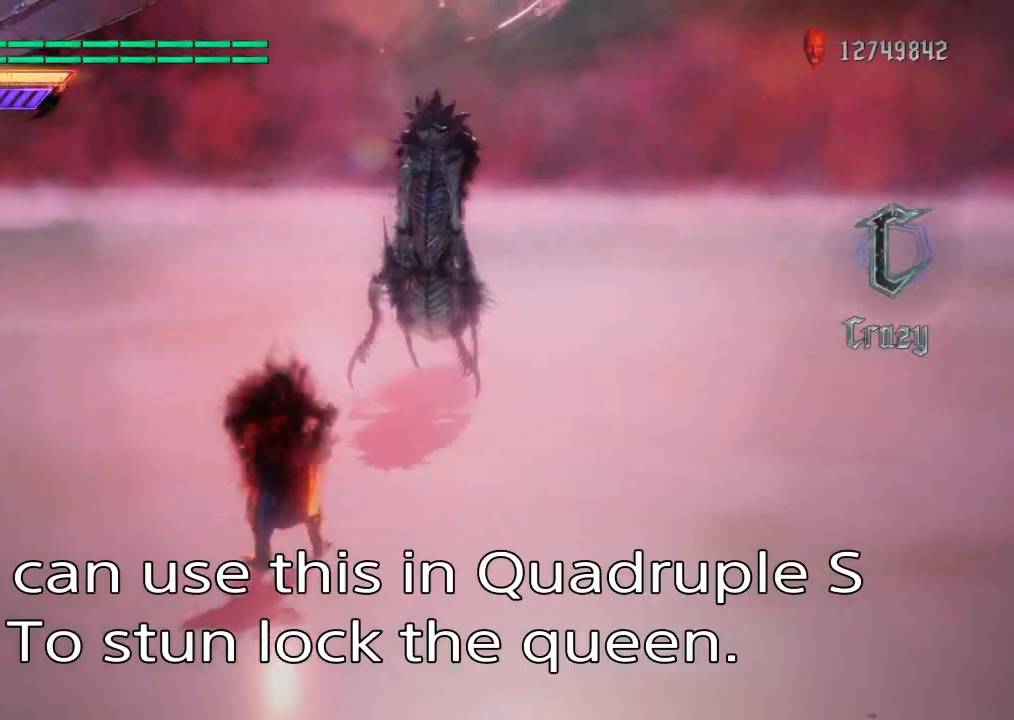
{"buttons": ["L2"], "left_stick": "center", "right_stick": "center", "events": []}
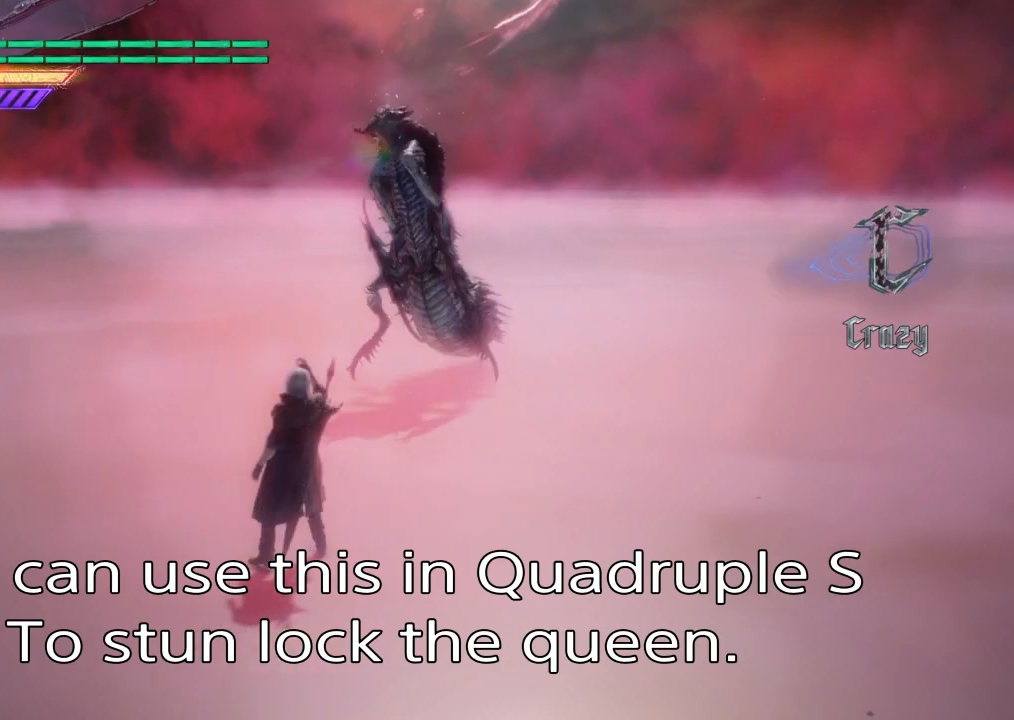
{"buttons": ["L2"], "left_stick": "center", "right_stick": "center", "events": []}
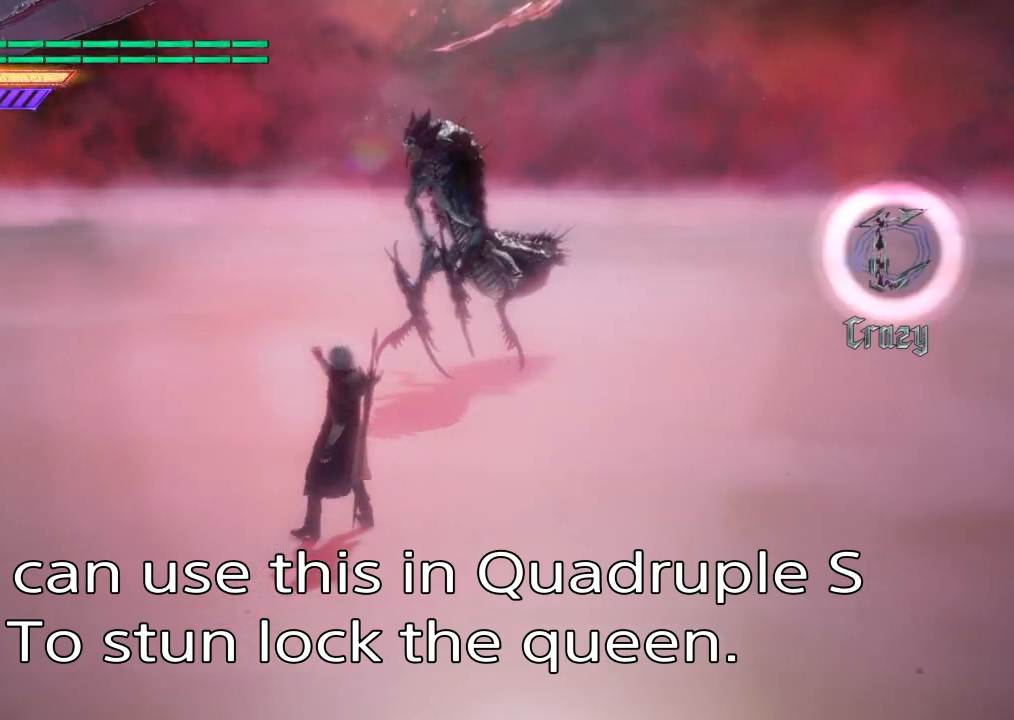
{"buttons": ["L1", "L2"], "left_stick": "center", "right_stick": "center", "events": [[33, "L1", "down"], [33, "left_stick", "up"], [200, "left_stick", "center"]]}